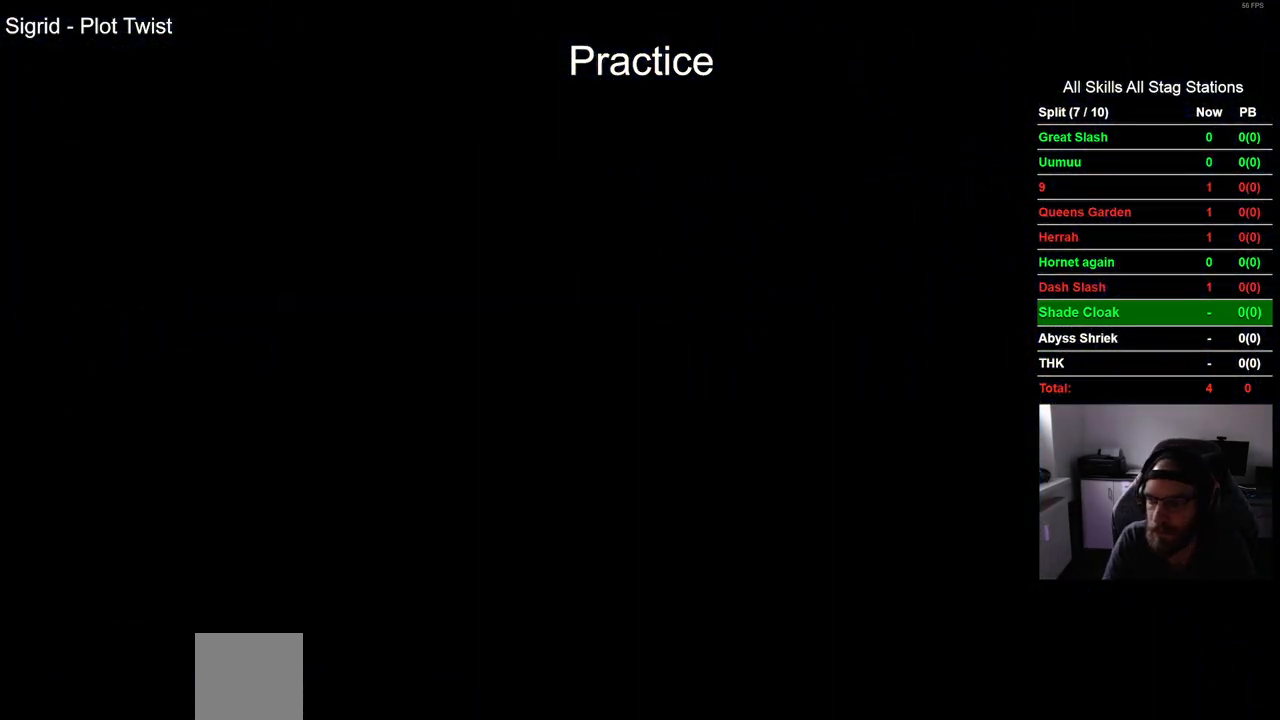
Gameplay with a controller (PlayStation layout); each line is a JSON object with the inputs held at the frame after it (dt_ms = milliseconds from this image to that frame). "events" lists button and stick changes between this image and that frame as [ms after this image, input, new state], when the widget could be followed in between.
{"dt_ms": 500, "buttons": ["DPAD_RIGHT"], "left_stick": "center", "right_stick": "center", "events": []}
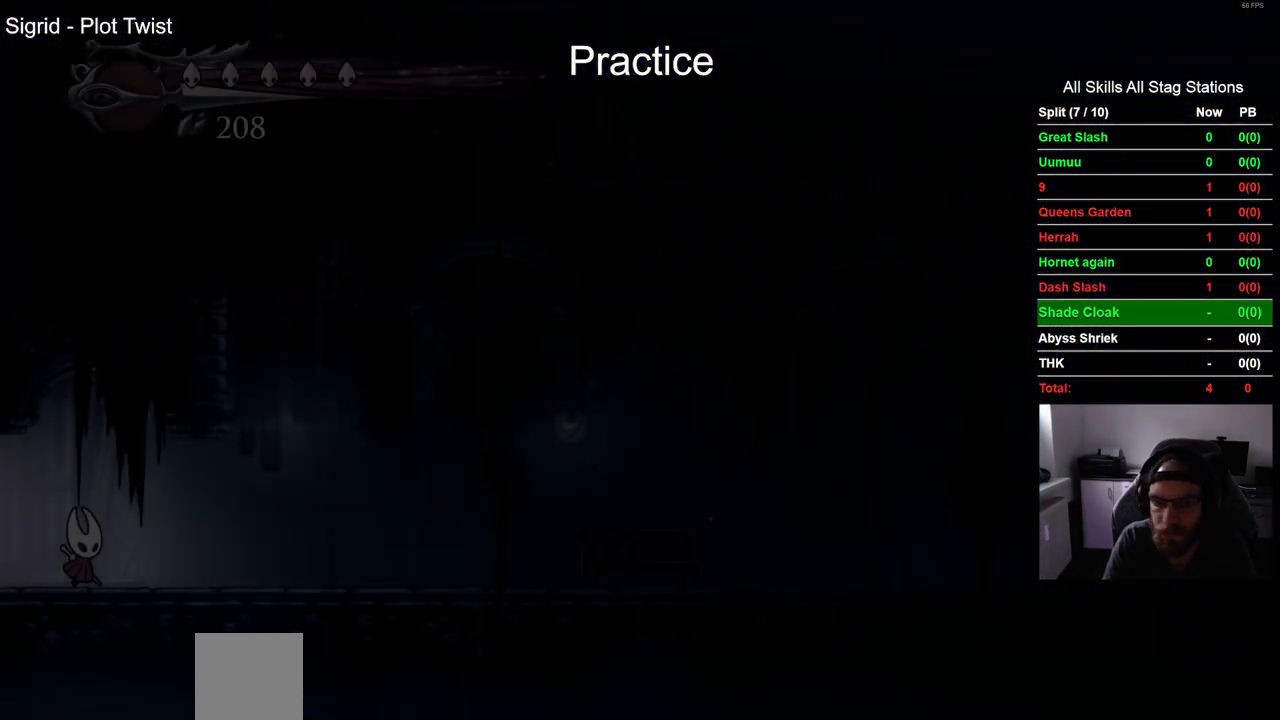
{"dt_ms": 500, "buttons": ["DPAD_RIGHT"], "left_stick": "center", "right_stick": "center", "events": [[233, "R2", "down"], [467, "R2", "up"]]}
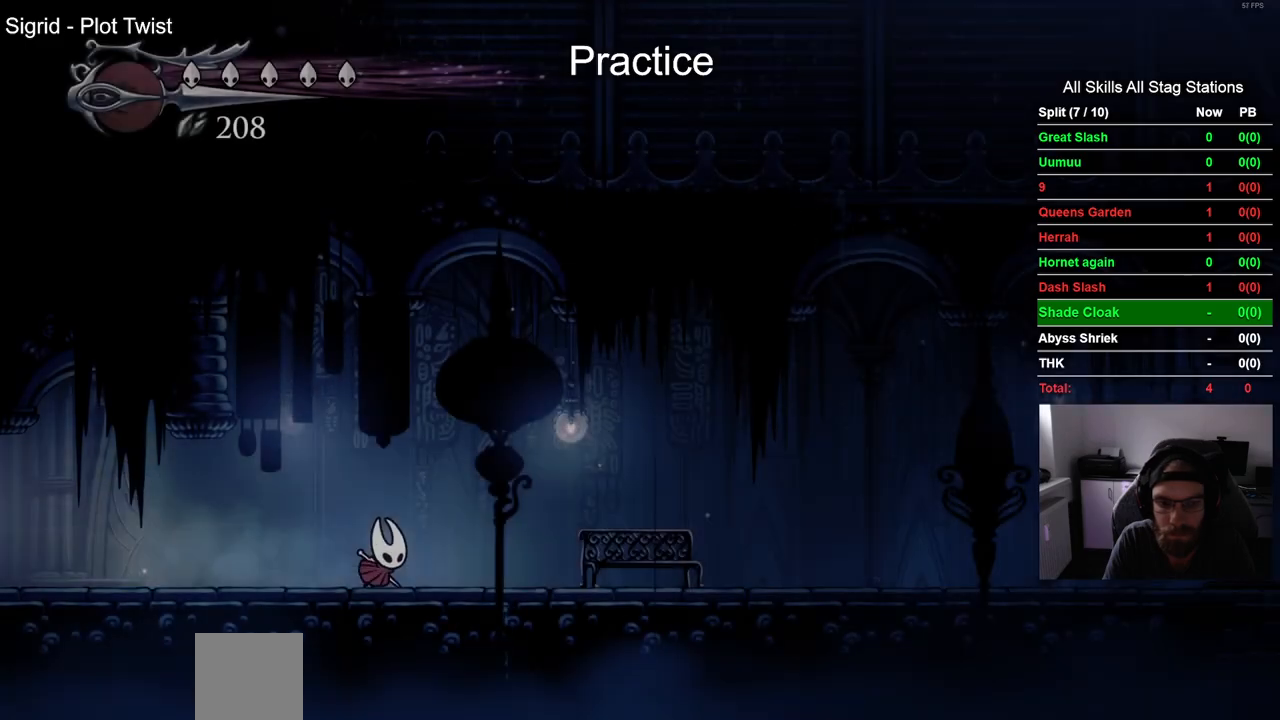
{"dt_ms": 1000, "buttons": ["R2", "DPAD_RIGHT"], "left_stick": "center", "right_stick": "center", "events": [[267, "R2", "down"], [533, "R2", "up"], [917, "R2", "down"]]}
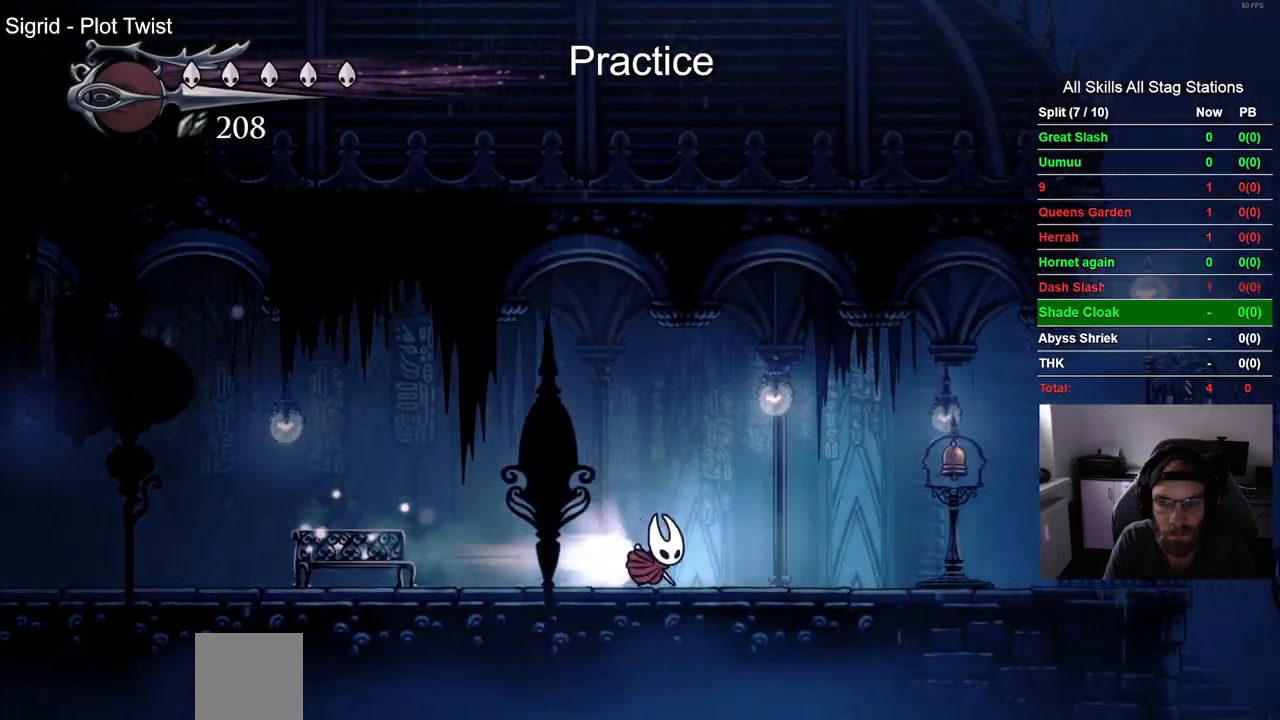
{"dt_ms": 500, "buttons": ["DPAD_RIGHT"], "left_stick": "center", "right_stick": "center", "events": [[233, "R2", "up"]]}
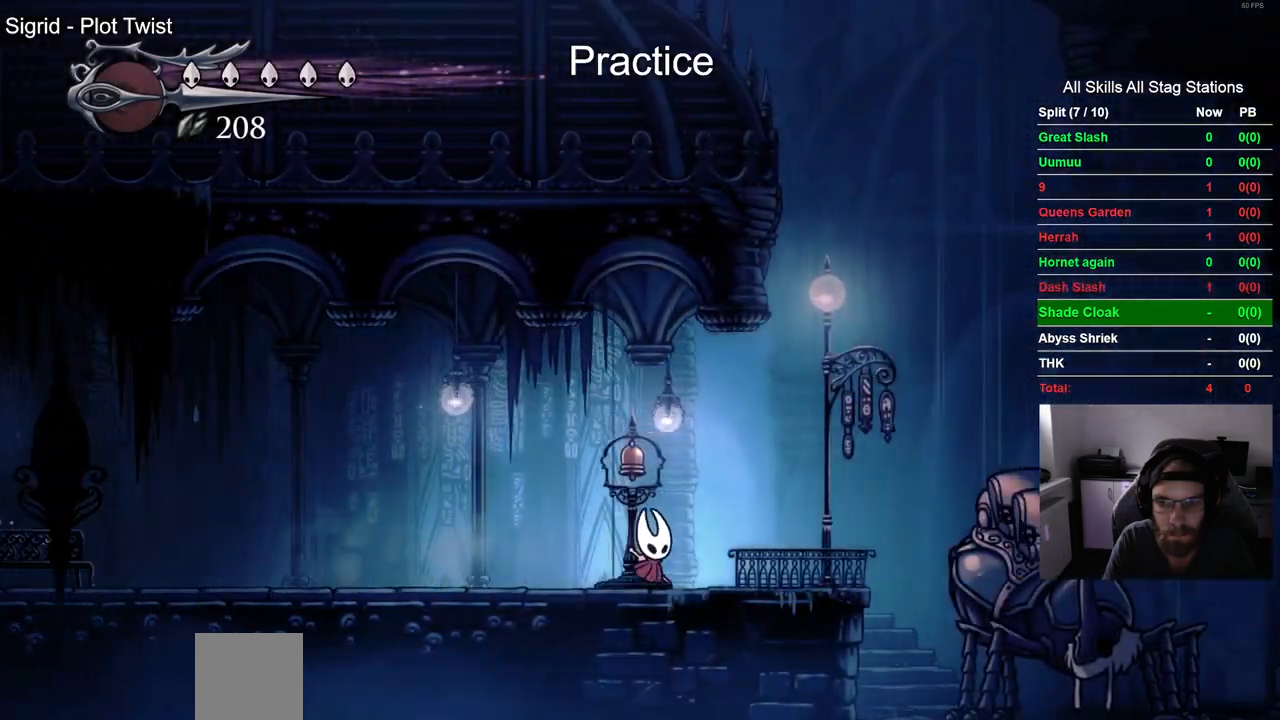
{"dt_ms": 500, "buttons": ["DPAD_UP"], "left_stick": "center", "right_stick": "center", "events": [[417, "DPAD_RIGHT", "up"], [433, "DPAD_UP", "down"]]}
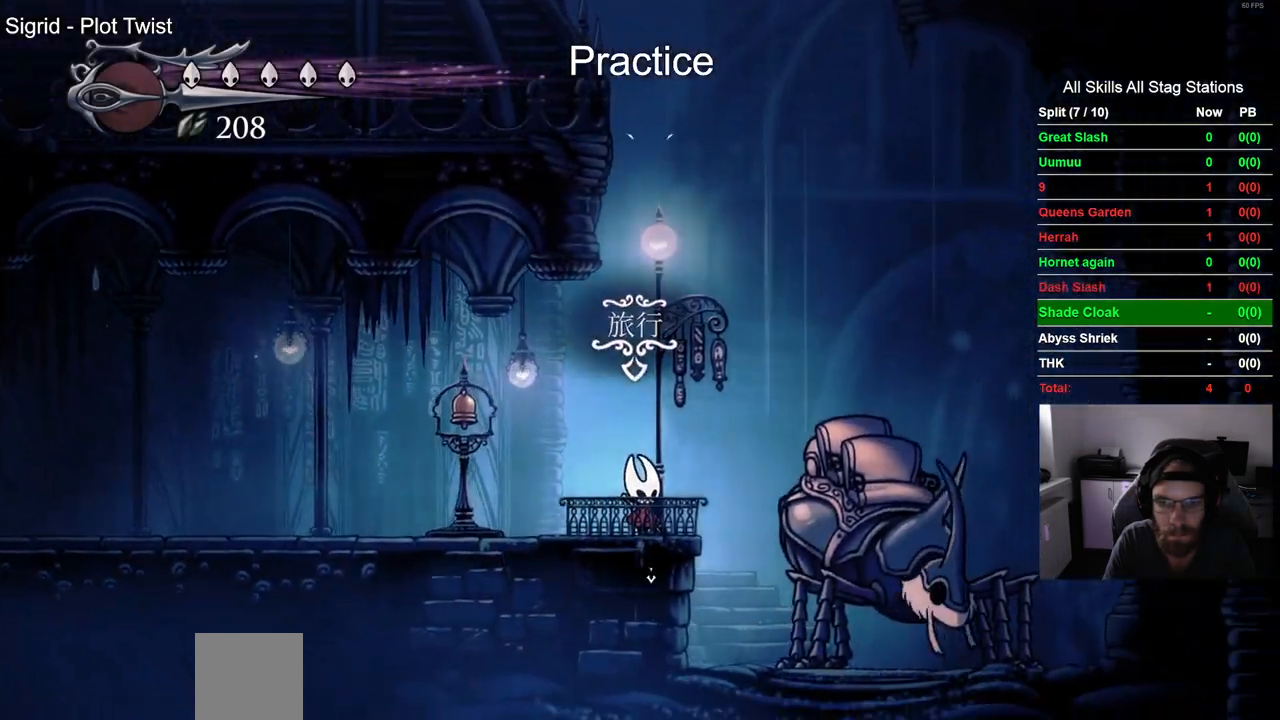
{"dt_ms": 500, "buttons": [], "left_stick": "center", "right_stick": "center", "events": [[117, "DPAD_UP", "up"]]}
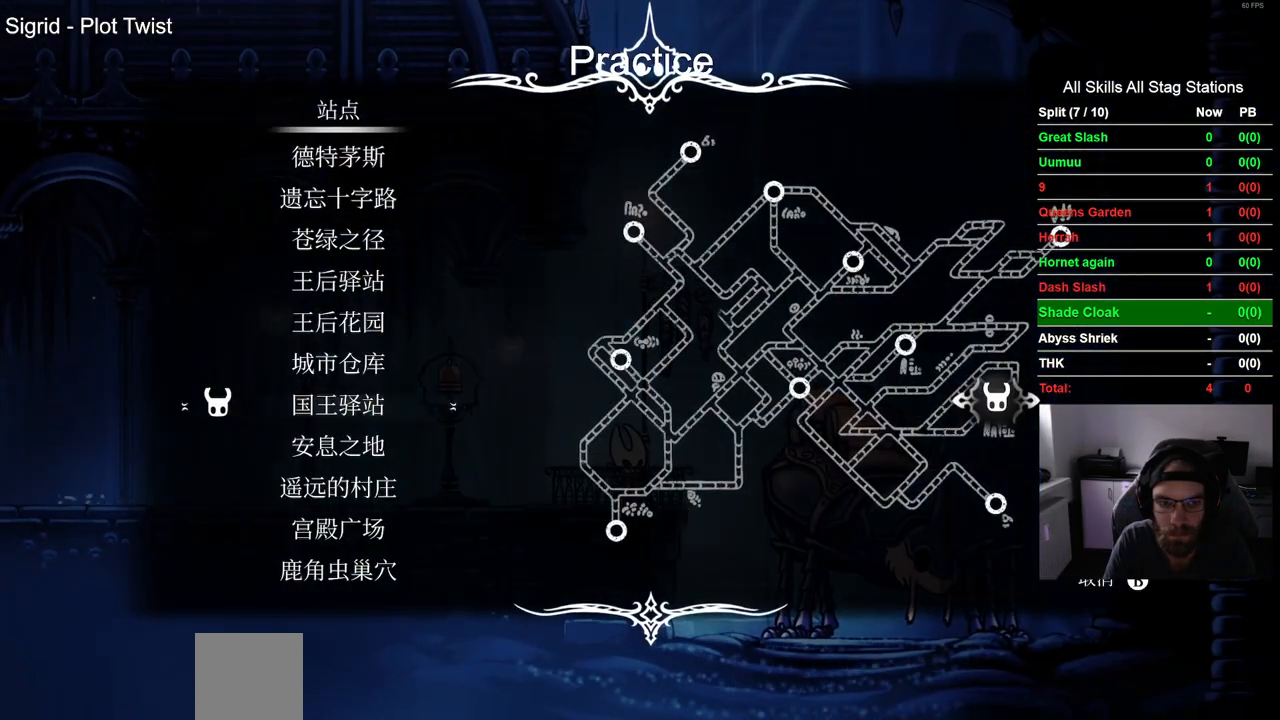
{"dt_ms": 500, "buttons": [], "left_stick": "center", "right_stick": "center", "events": []}
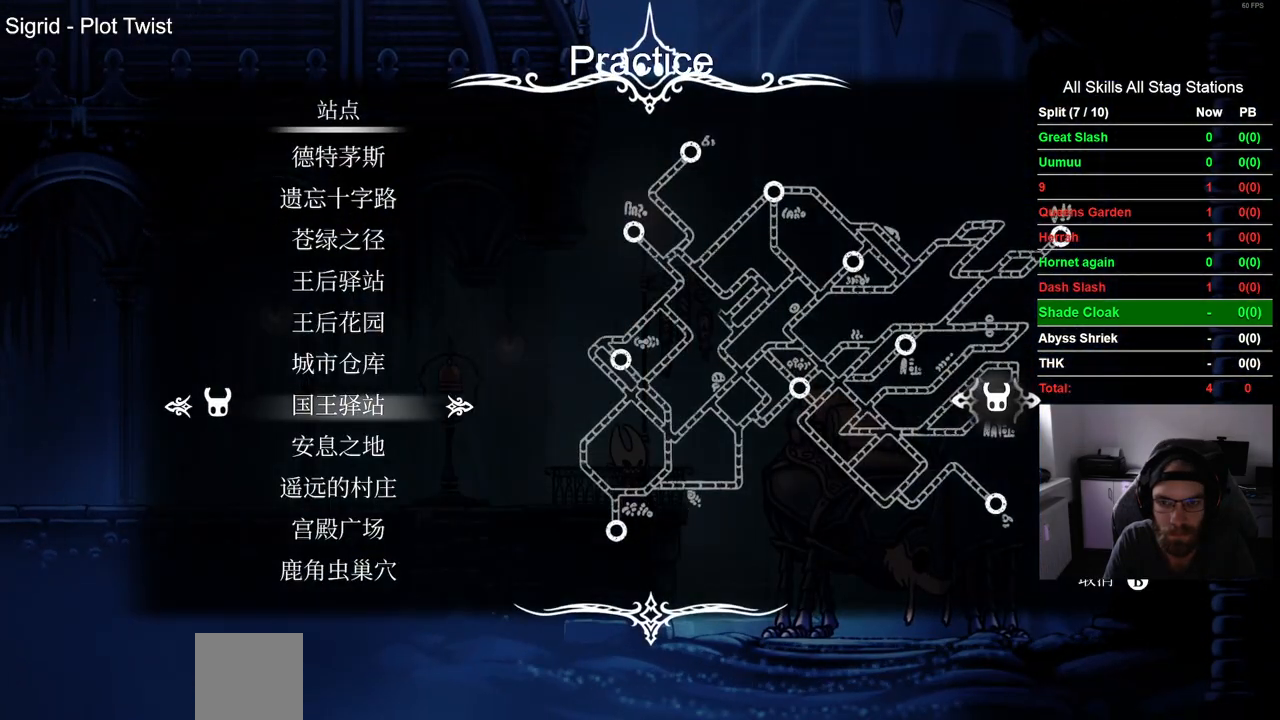
{"dt_ms": 500, "buttons": ["DPAD_DOWN"], "left_stick": "center", "right_stick": "center", "events": [[33, "DPAD_DOWN", "down"], [133, "DPAD_DOWN", "up"], [233, "DPAD_DOWN", "down"], [333, "DPAD_DOWN", "up"], [433, "DPAD_DOWN", "down"]]}
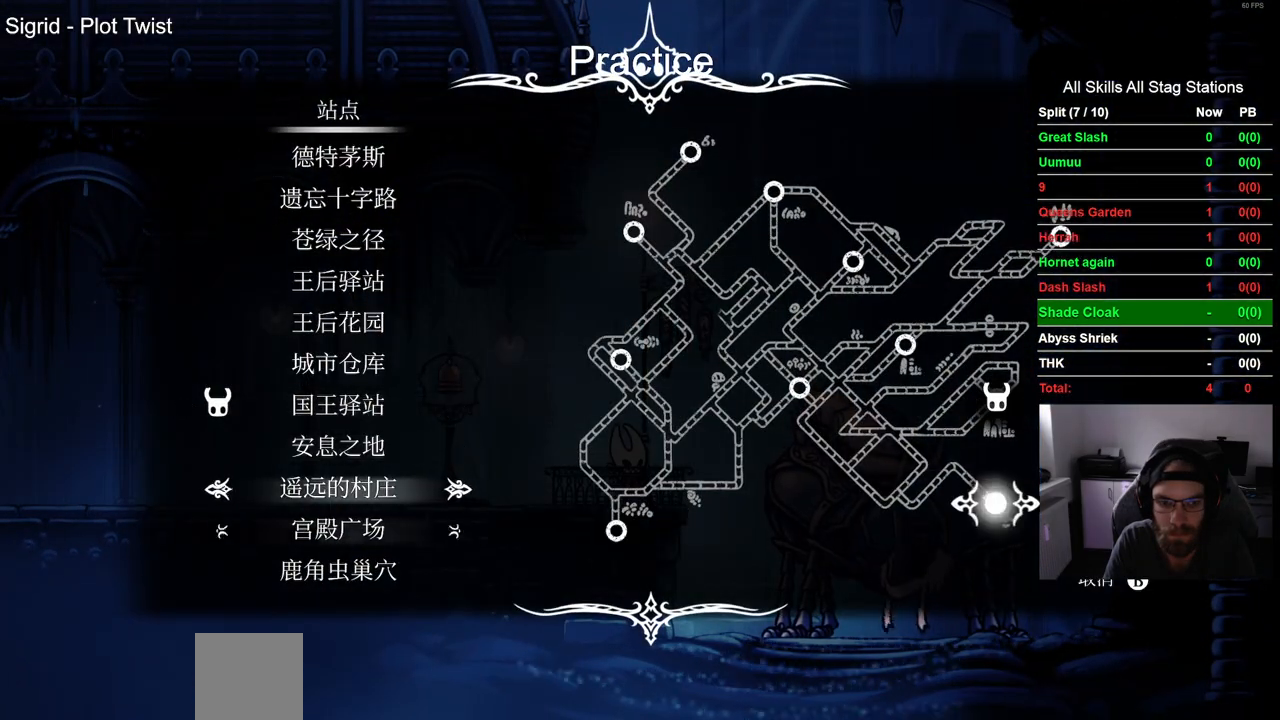
{"dt_ms": 500, "buttons": ["CROSS"], "left_stick": "center", "right_stick": "center", "events": [[17, "DPAD_DOWN", "up"], [300, "DPAD_DOWN", "down"], [383, "DPAD_DOWN", "up"], [500, "CROSS", "down"]]}
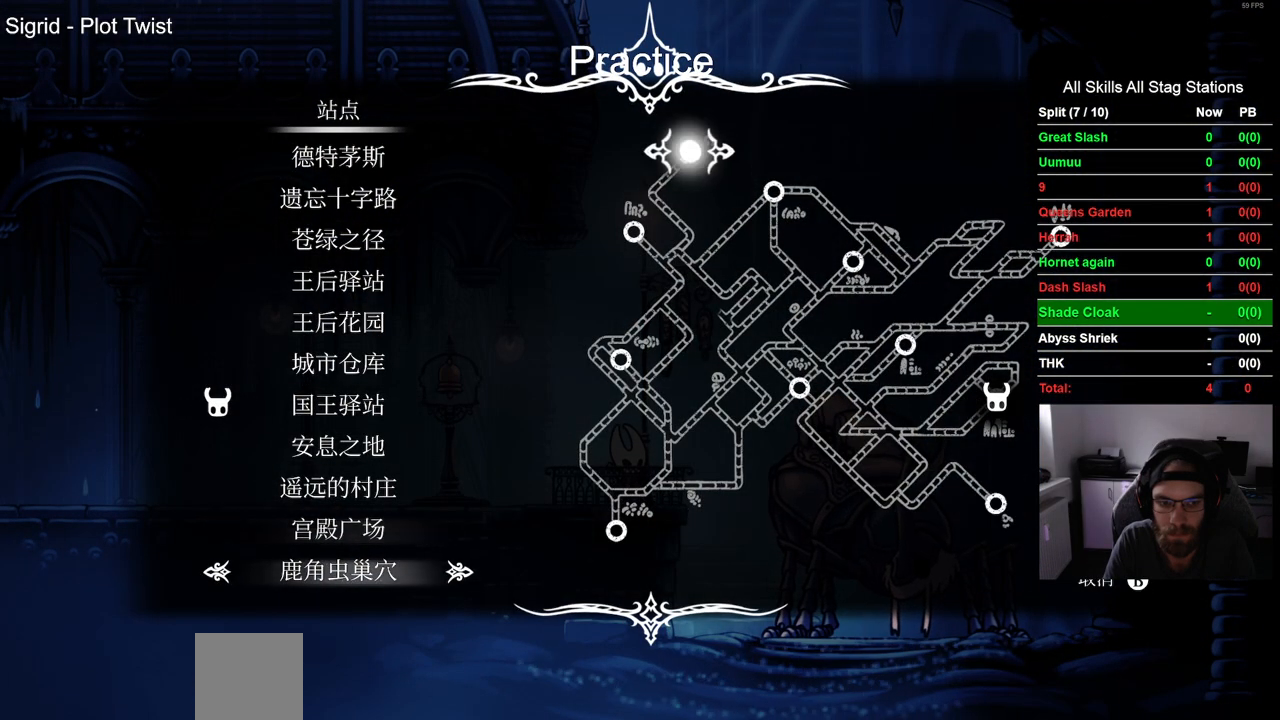
{"dt_ms": 500, "buttons": [], "left_stick": "center", "right_stick": "center", "events": [[83, "CROSS", "up"]]}
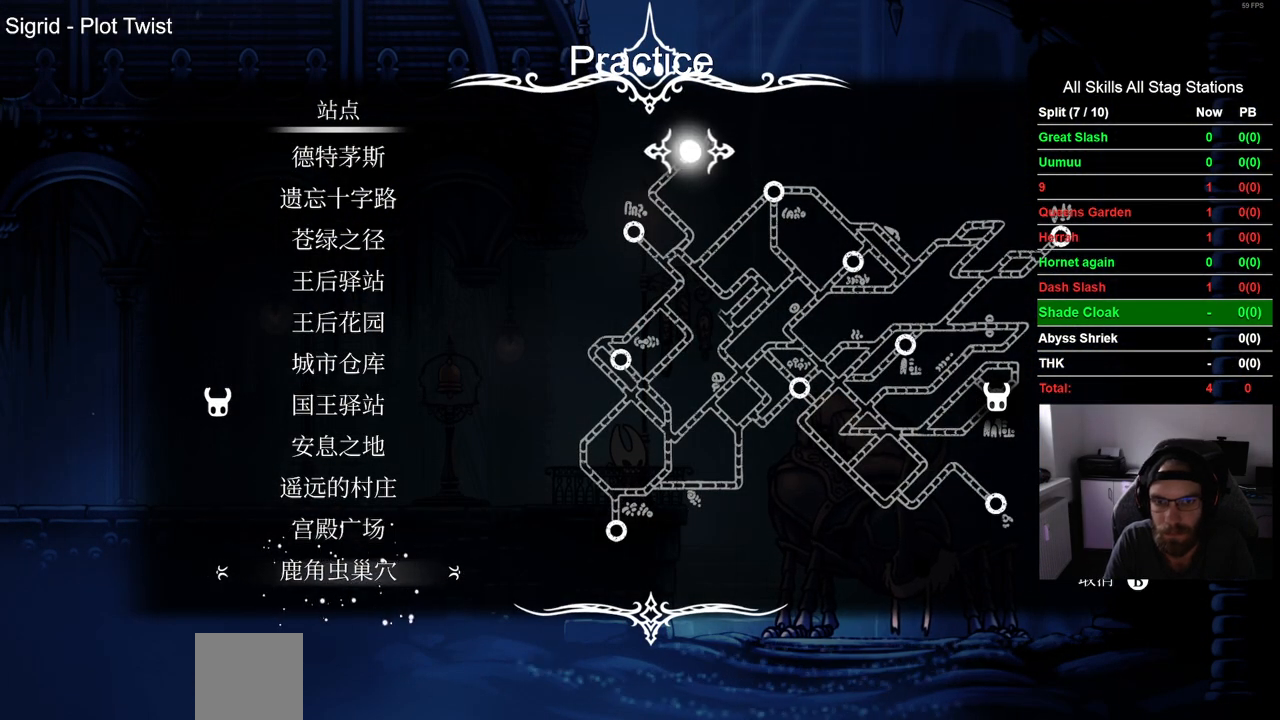
{"dt_ms": 500, "buttons": [], "left_stick": "center", "right_stick": "center", "events": []}
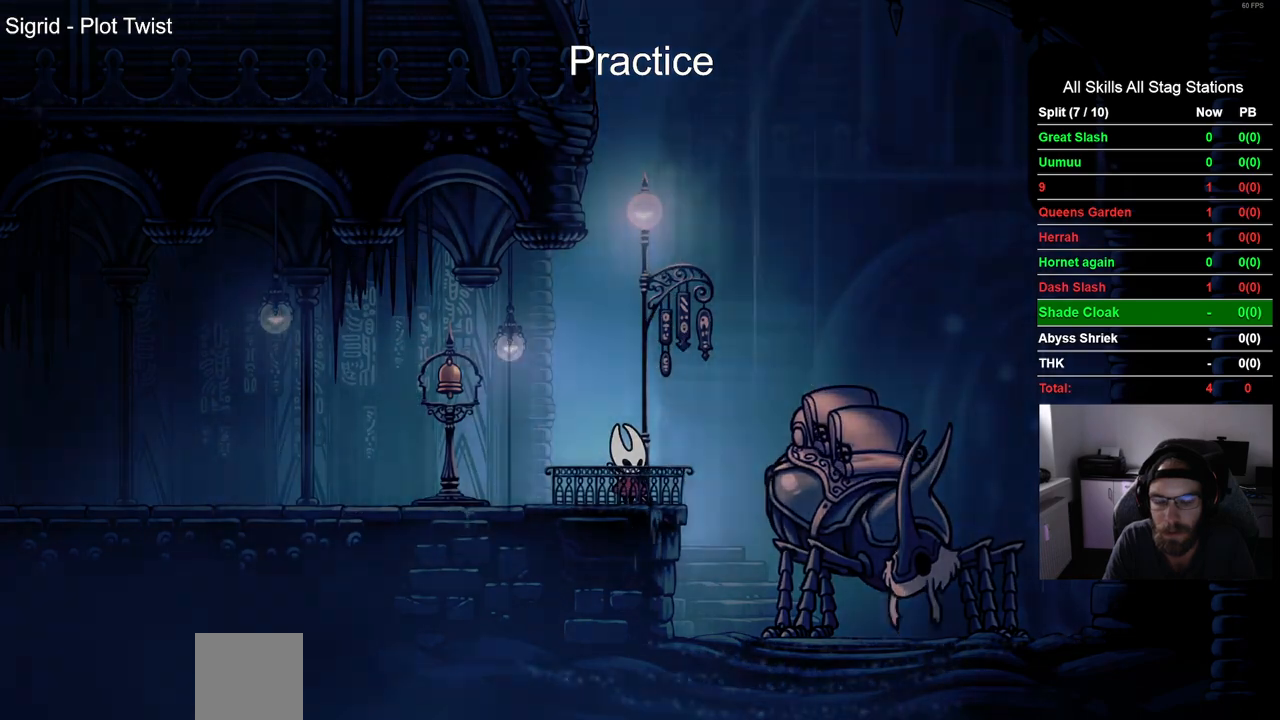
{"dt_ms": 500, "buttons": [], "left_stick": "center", "right_stick": "center", "events": []}
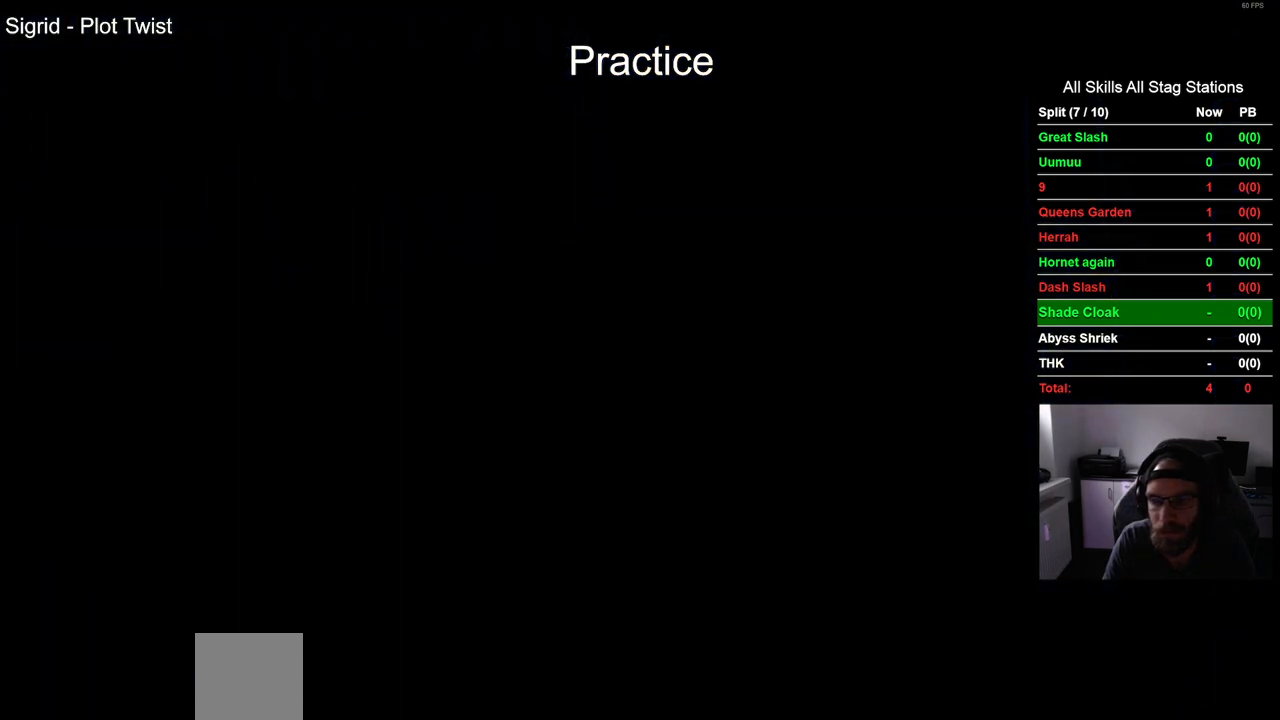
{"dt_ms": 500, "buttons": [], "left_stick": "center", "right_stick": "center", "events": []}
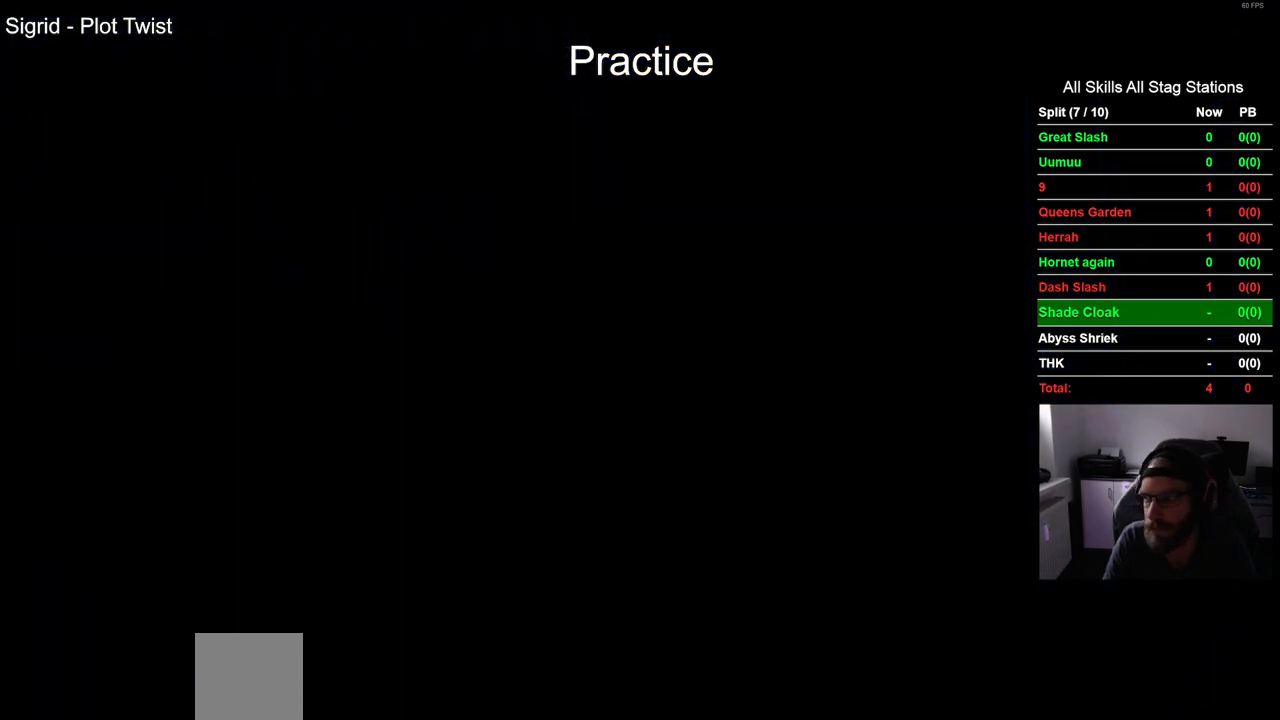
{"dt_ms": 500, "buttons": [], "left_stick": "center", "right_stick": "center", "events": []}
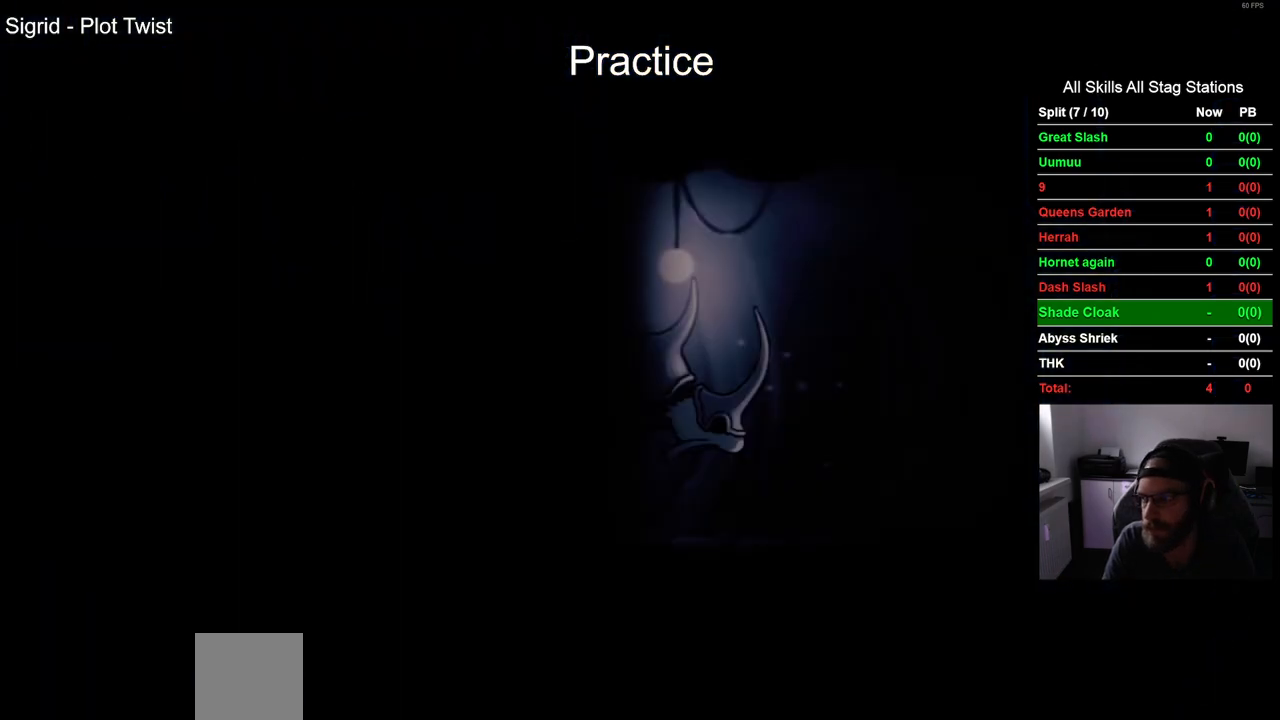
{"dt_ms": 500, "buttons": [], "left_stick": "center", "right_stick": "center", "events": []}
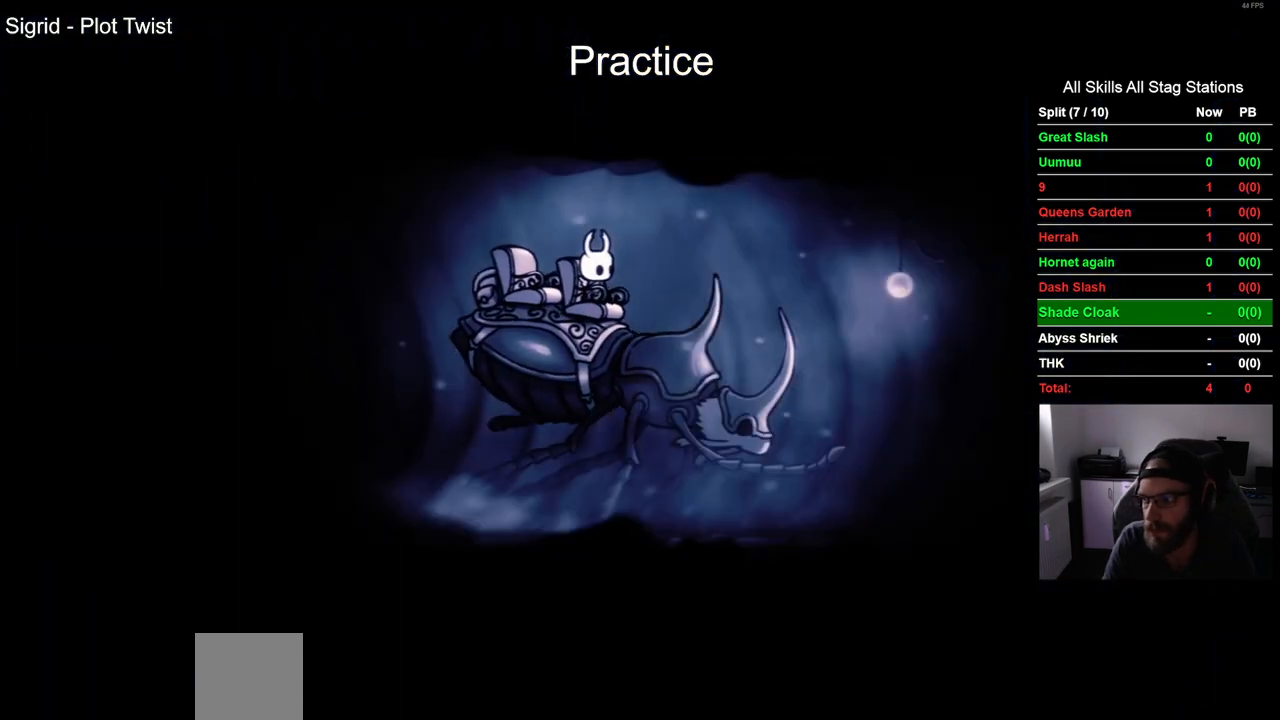
{"dt_ms": 500, "buttons": [], "left_stick": "center", "right_stick": "center", "events": []}
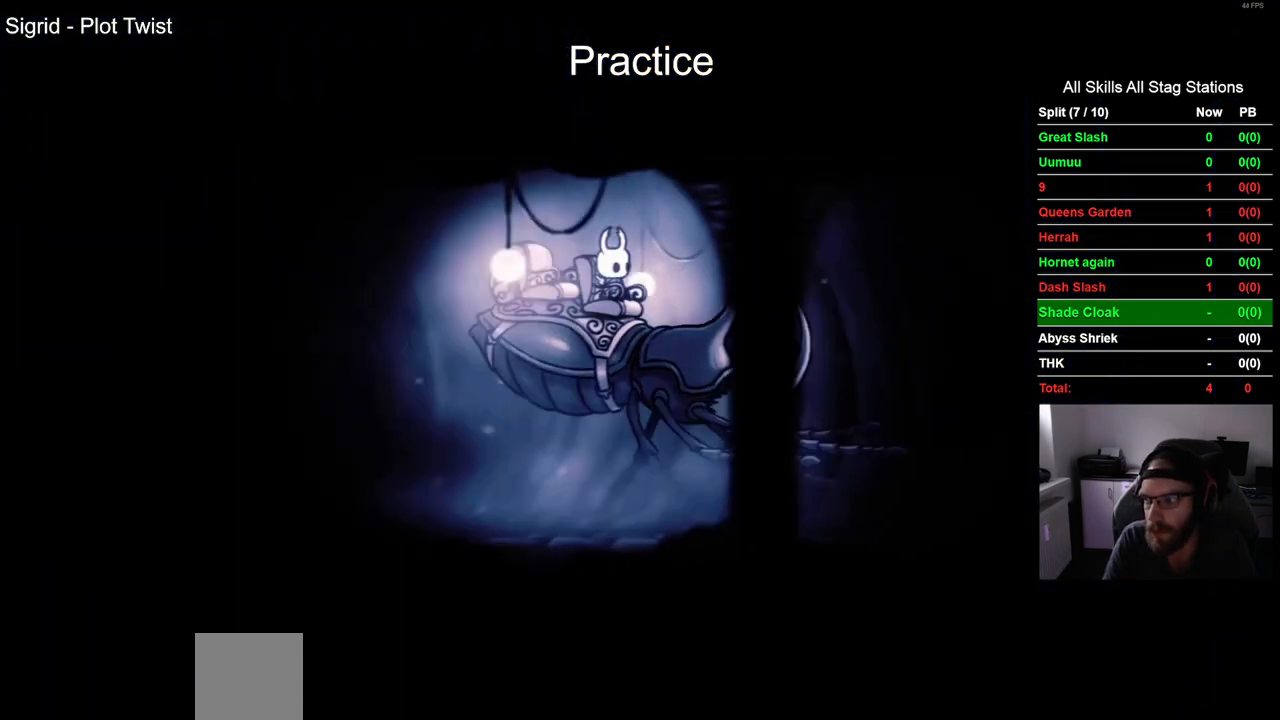
{"dt_ms": 500, "buttons": ["CROSS"], "left_stick": "center", "right_stick": "center", "events": [[467, "CROSS", "down"]]}
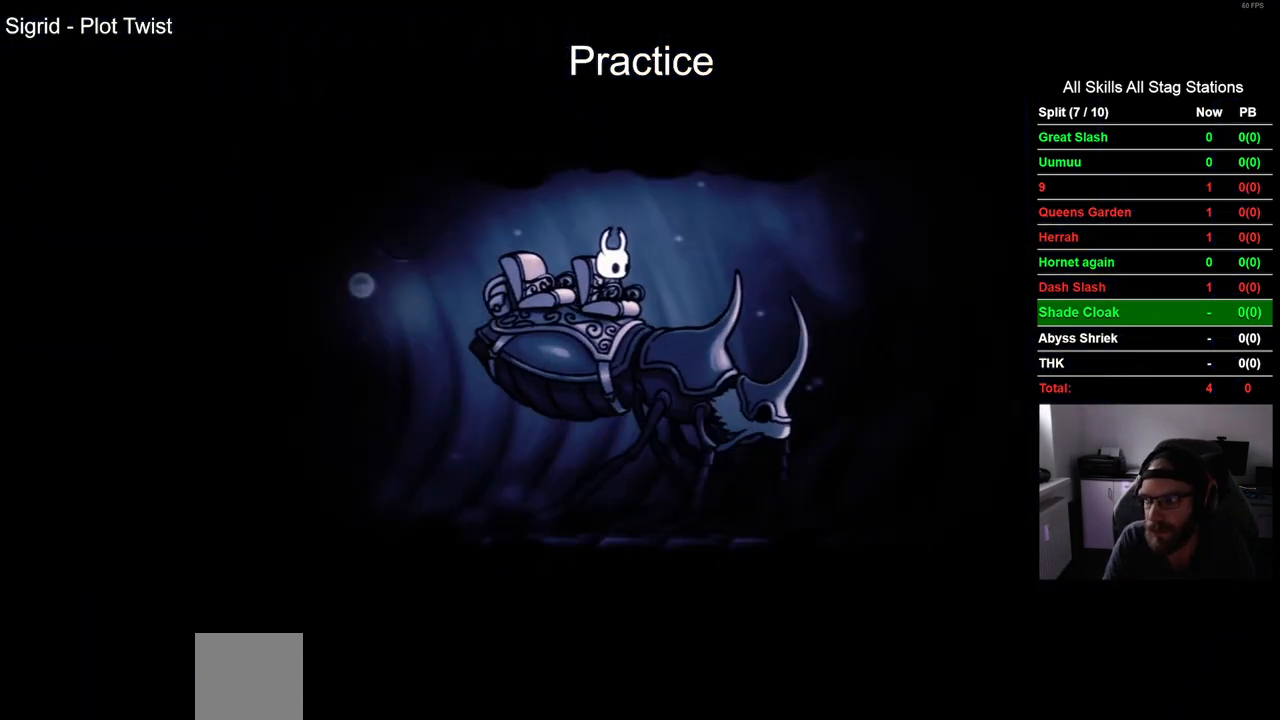
{"dt_ms": 500, "buttons": ["CROSS"], "left_stick": "center", "right_stick": "center", "events": [[83, "CROSS", "up"], [217, "CROSS", "down"], [317, "CROSS", "up"], [433, "CROSS", "down"]]}
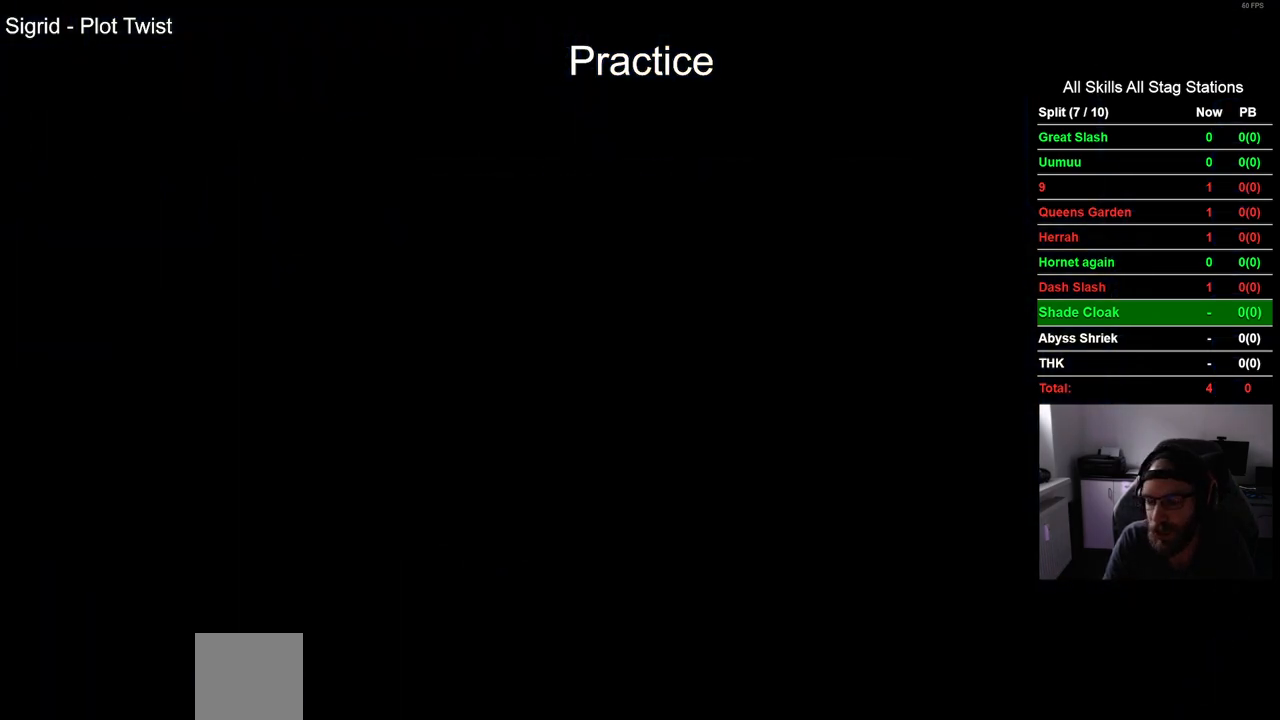
{"dt_ms": 500, "buttons": [], "left_stick": "center", "right_stick": "center", "events": [[33, "CROSS", "up"], [133, "CROSS", "down"], [250, "CROSS", "up"], [333, "CROSS", "down"], [450, "CROSS", "up"]]}
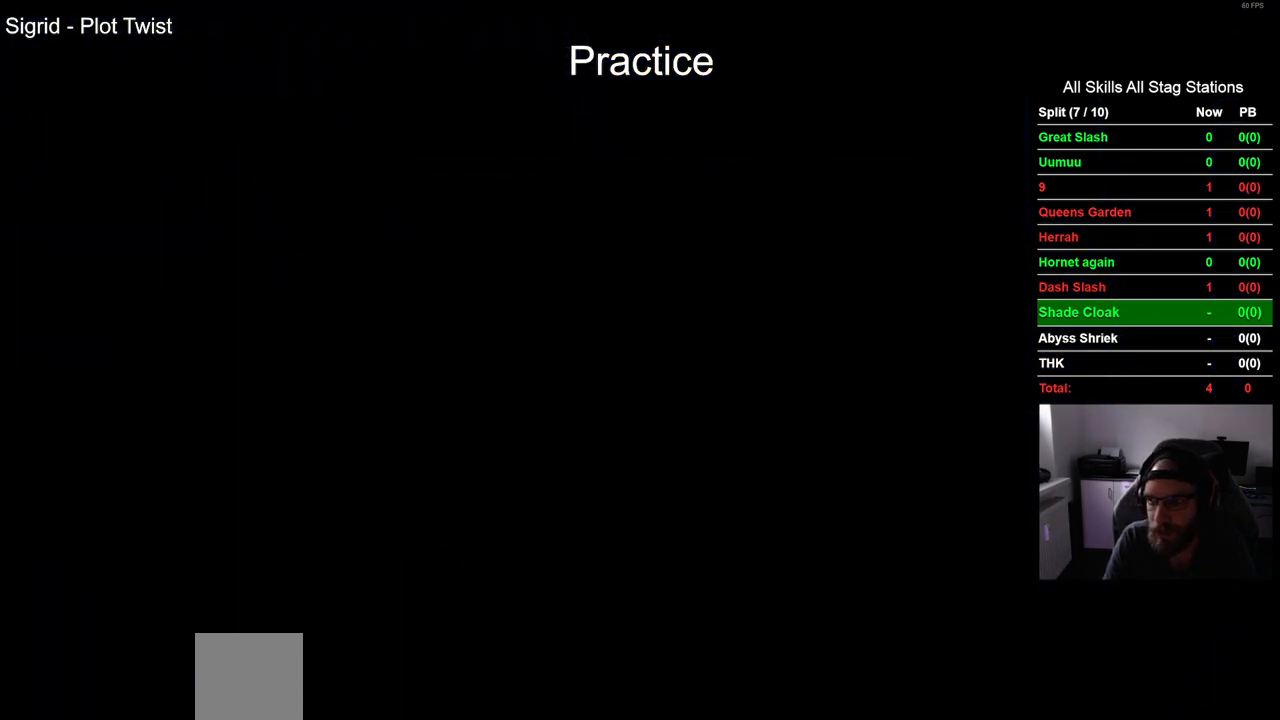
{"dt_ms": 500, "buttons": [], "left_stick": "center", "right_stick": "center", "events": [[33, "CROSS", "down"], [133, "CROSS", "up"]]}
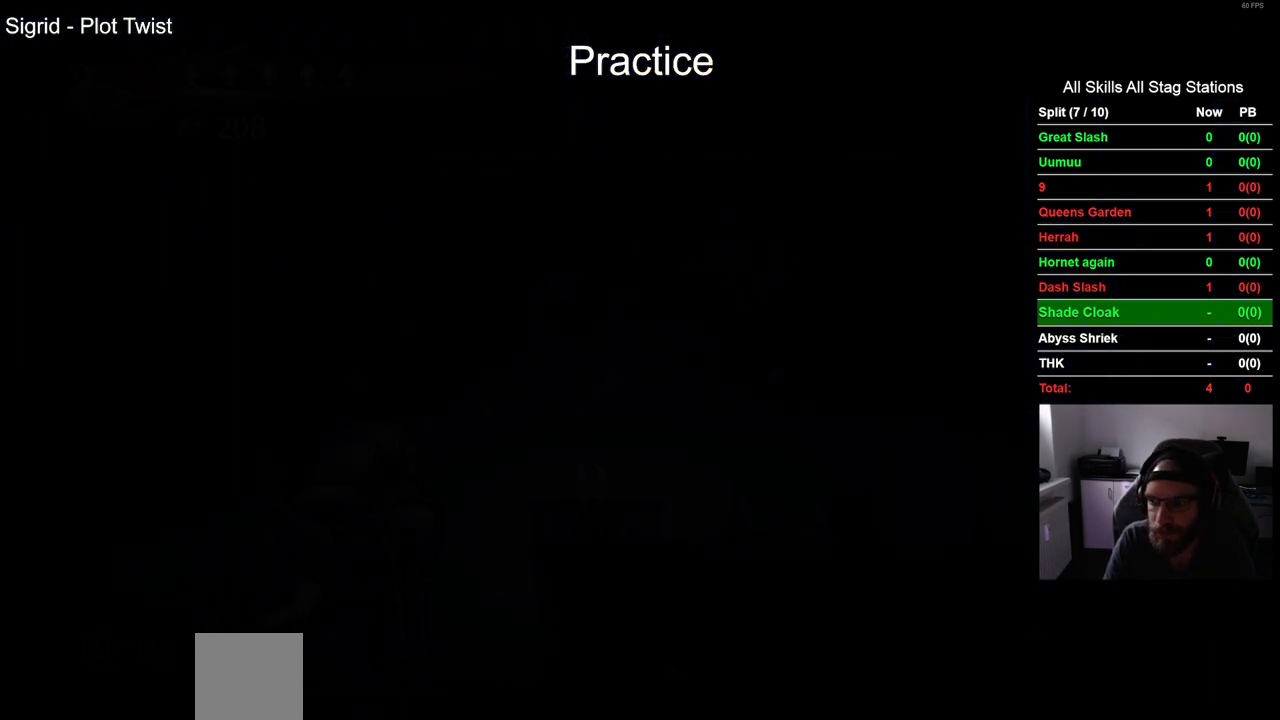
{"dt_ms": 500, "buttons": [], "left_stick": "center", "right_stick": "center", "events": []}
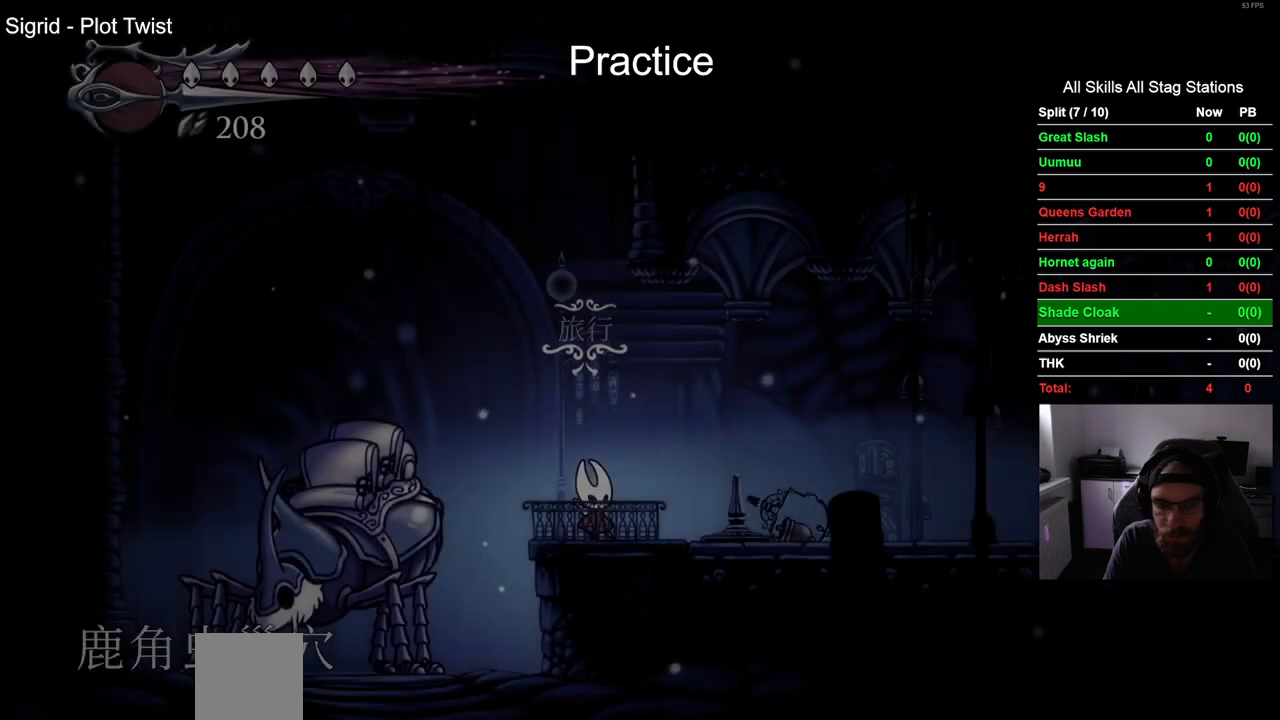
{"dt_ms": 500, "buttons": [], "left_stick": "center", "right_stick": "center", "events": [[300, "DPAD_UP", "down"], [433, "DPAD_UP", "up"]]}
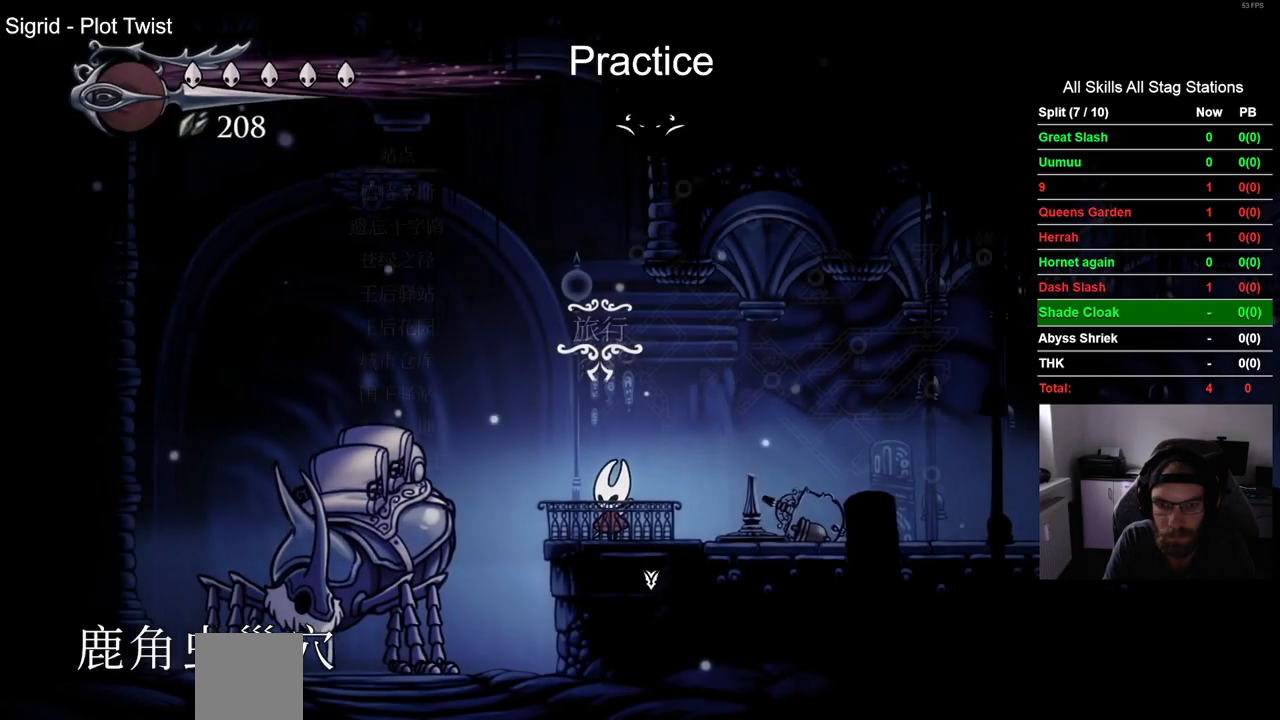
{"dt_ms": 500, "buttons": [], "left_stick": "center", "right_stick": "center", "events": []}
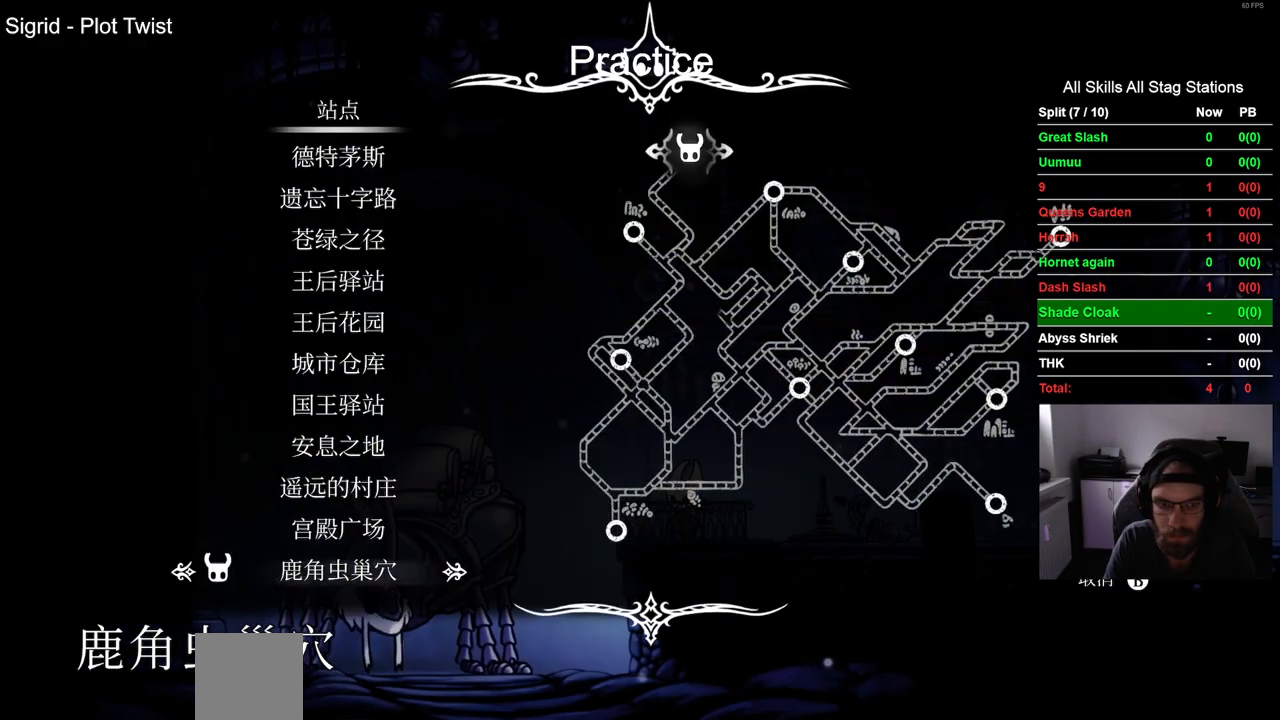
{"dt_ms": 500, "buttons": ["CROSS"], "left_stick": "center", "right_stick": "center", "events": [[233, "DPAD_UP", "down"], [350, "DPAD_UP", "up"], [483, "CROSS", "down"]]}
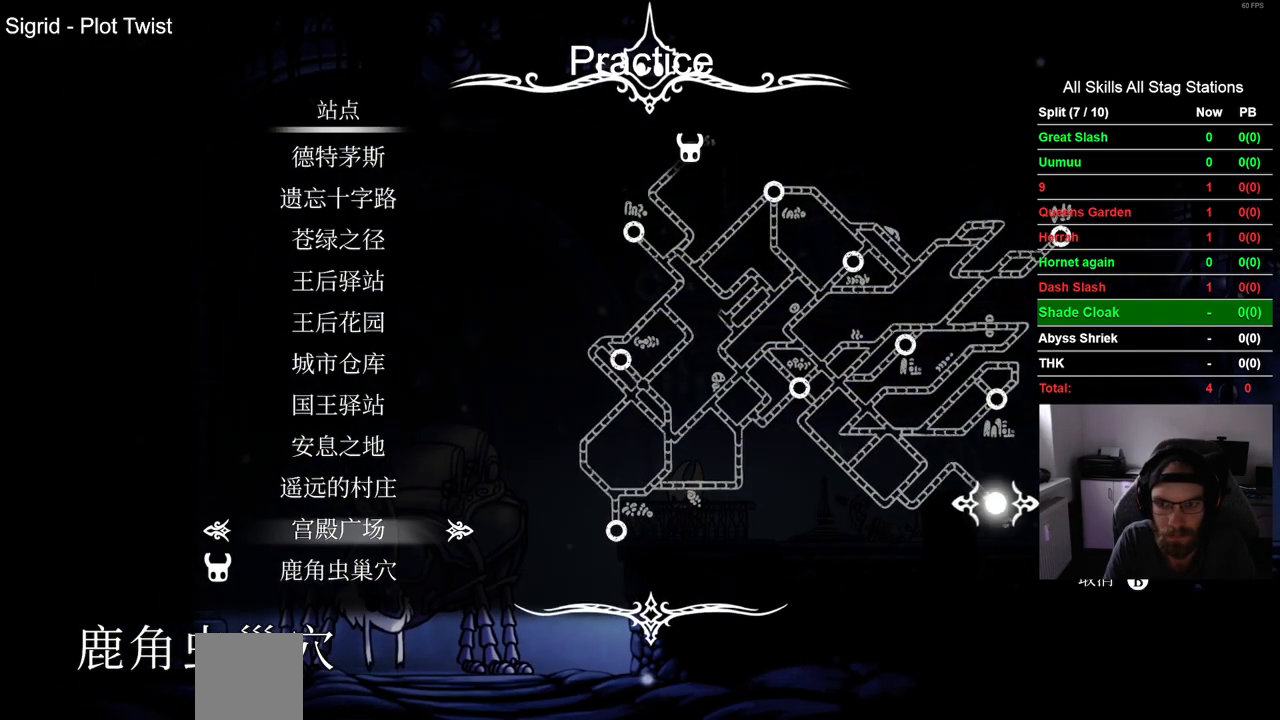
{"dt_ms": 500, "buttons": [], "left_stick": "center", "right_stick": "center", "events": [[117, "CROSS", "up"]]}
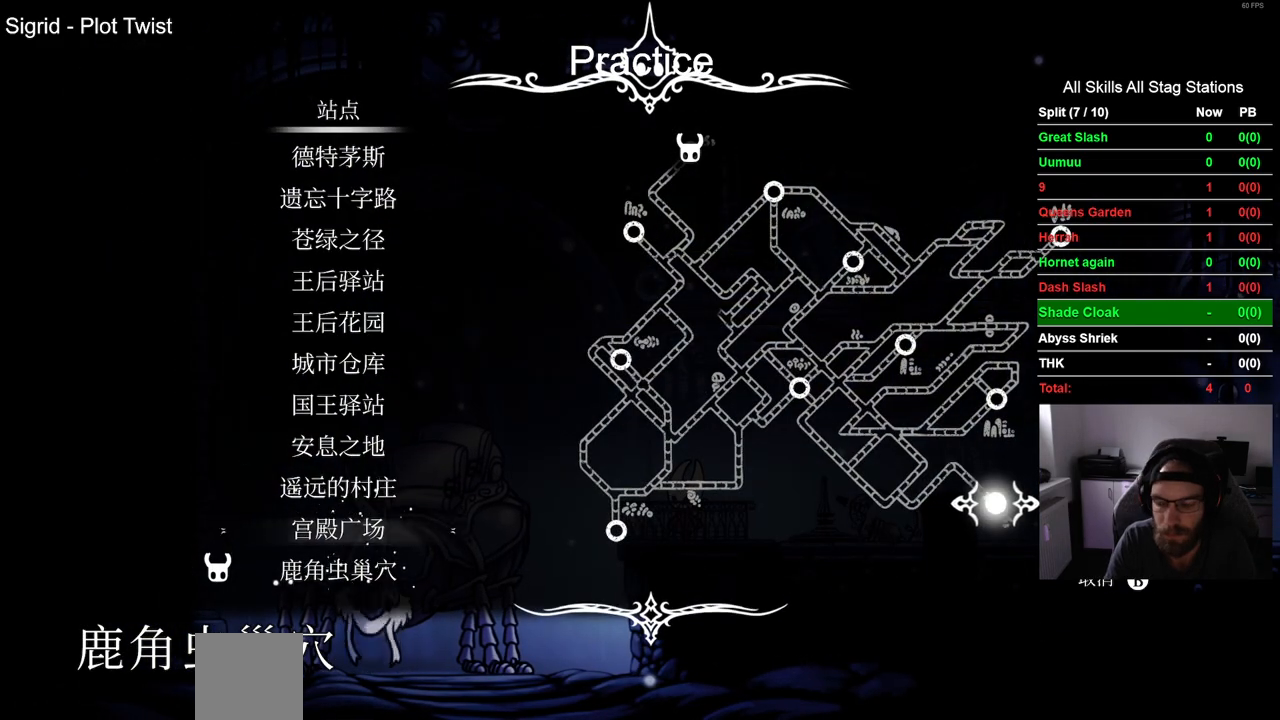
{"dt_ms": 500, "buttons": [], "left_stick": "center", "right_stick": "center", "events": []}
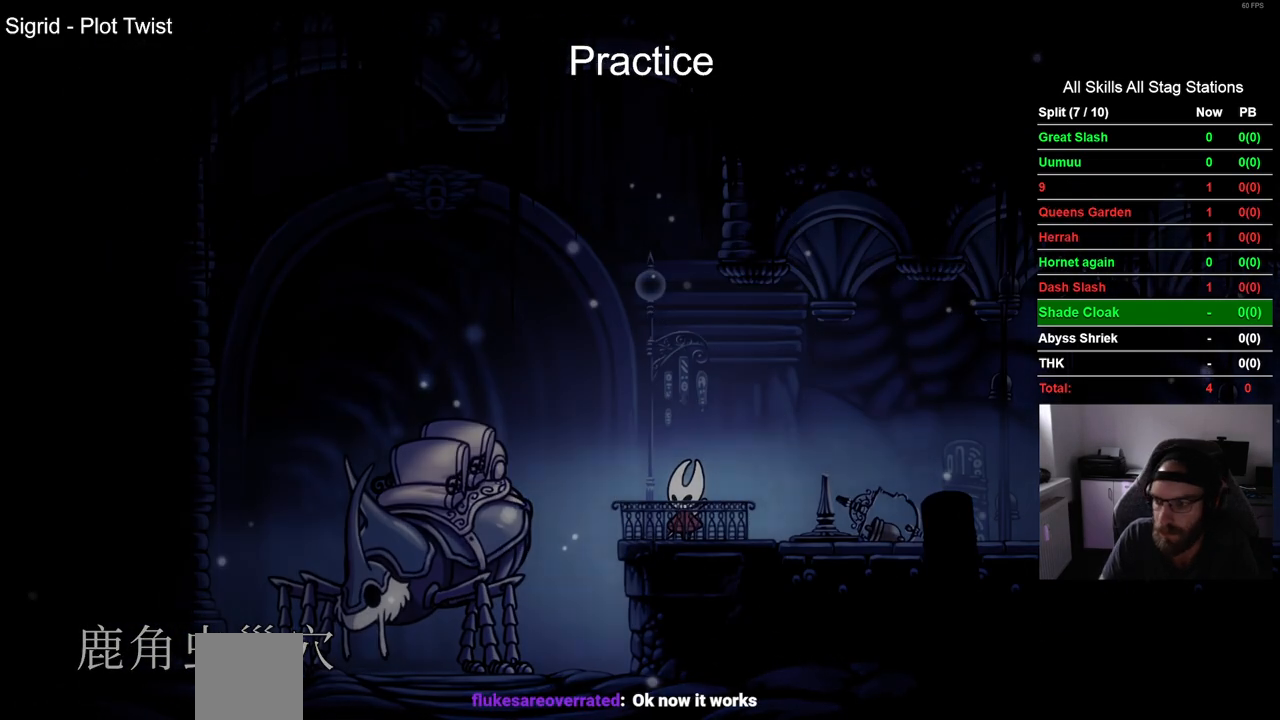
{"dt_ms": 500, "buttons": [], "left_stick": "center", "right_stick": "center", "events": []}